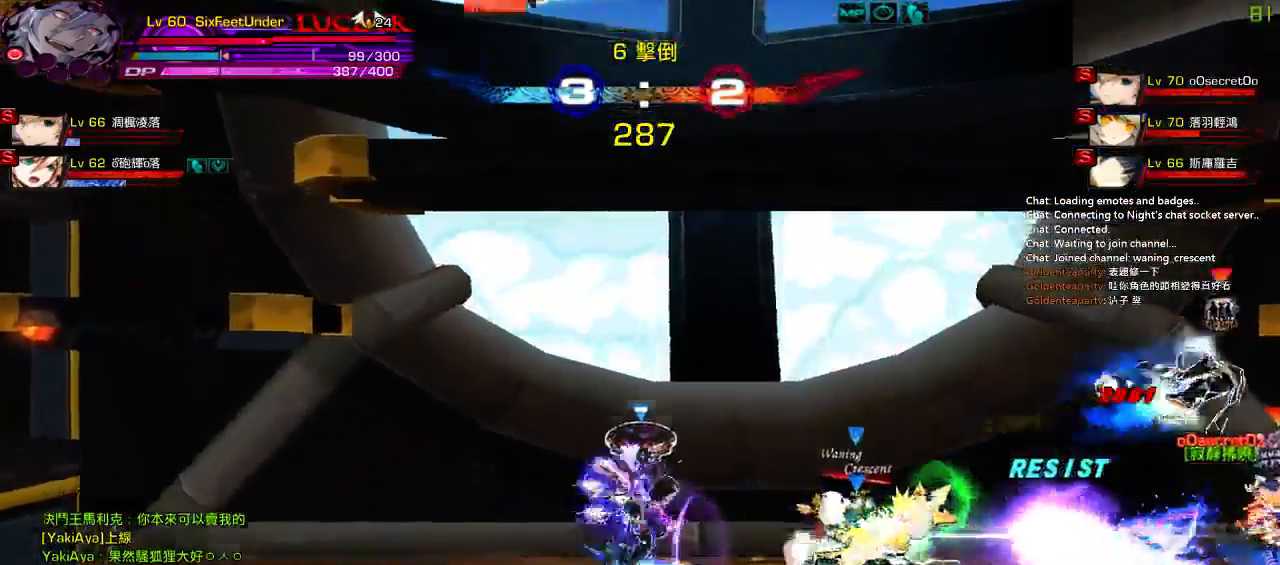
Gameplay with keyboard; each line is a JSON object with the keys held at the frame after it. "events" lists presses ("down") and releases ("up") of "a", "c", "ctrl", "d", "down", "e", "left", "q", "r", "right", "s", "space", "up", "w", "x" and "z" between this image and that frame as [ms after this image, input, new state], when the widget could be followed in between. No other keys are recorded. Mouse input is not recorded.
{"keys": ["right"], "events": [[17, "x", "up"], [50, "x", "down"], [183, "x", "up"], [283, "right", "down"], [317, "z", "down"], [417, "z", "up"]]}
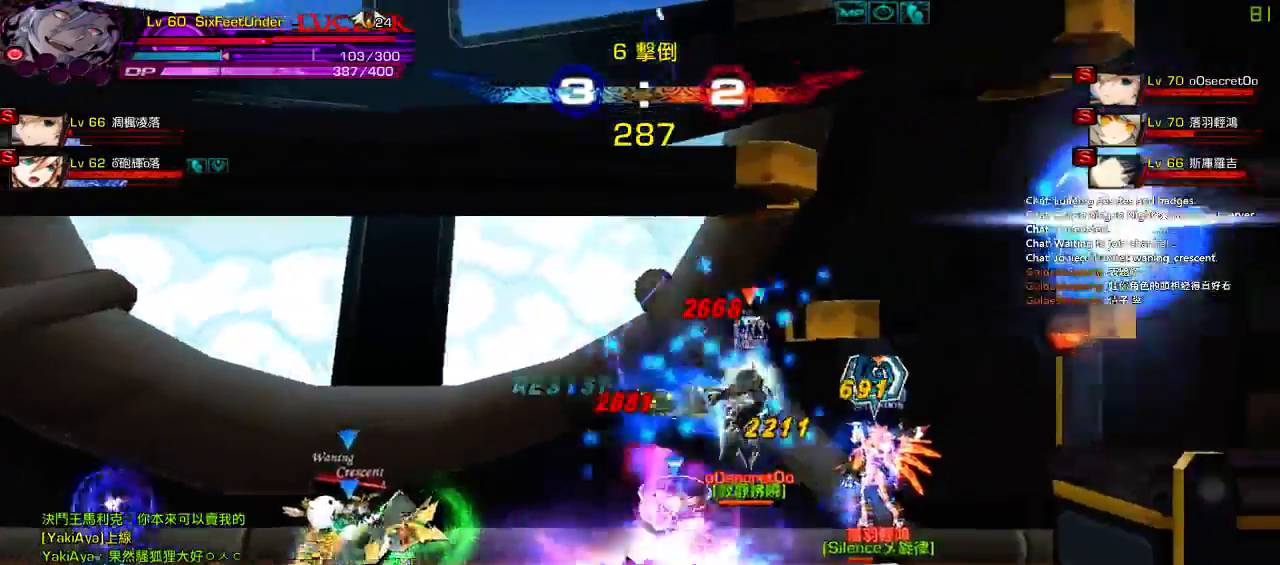
{"keys": ["right", "z"], "events": [[17, "z", "down"], [117, "z", "up"], [217, "z", "down"], [317, "z", "up"], [383, "z", "down"]]}
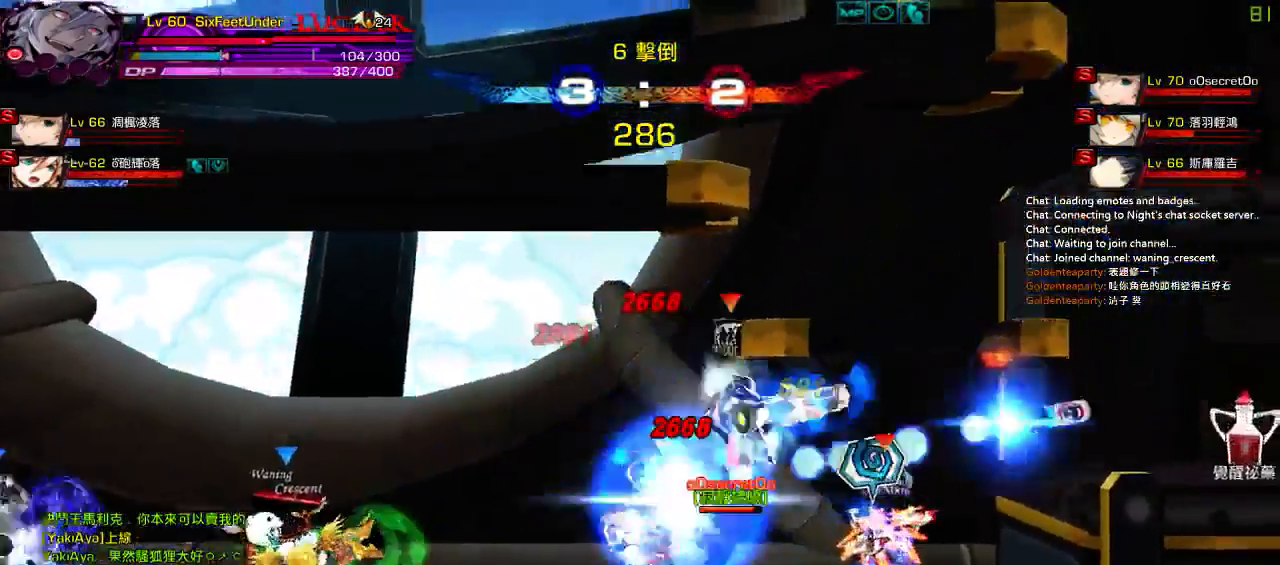
{"keys": ["right", "z"], "events": [[17, "z", "up"], [83, "z", "down"], [183, "z", "up"], [283, "z", "down"], [383, "z", "up"], [450, "z", "down"]]}
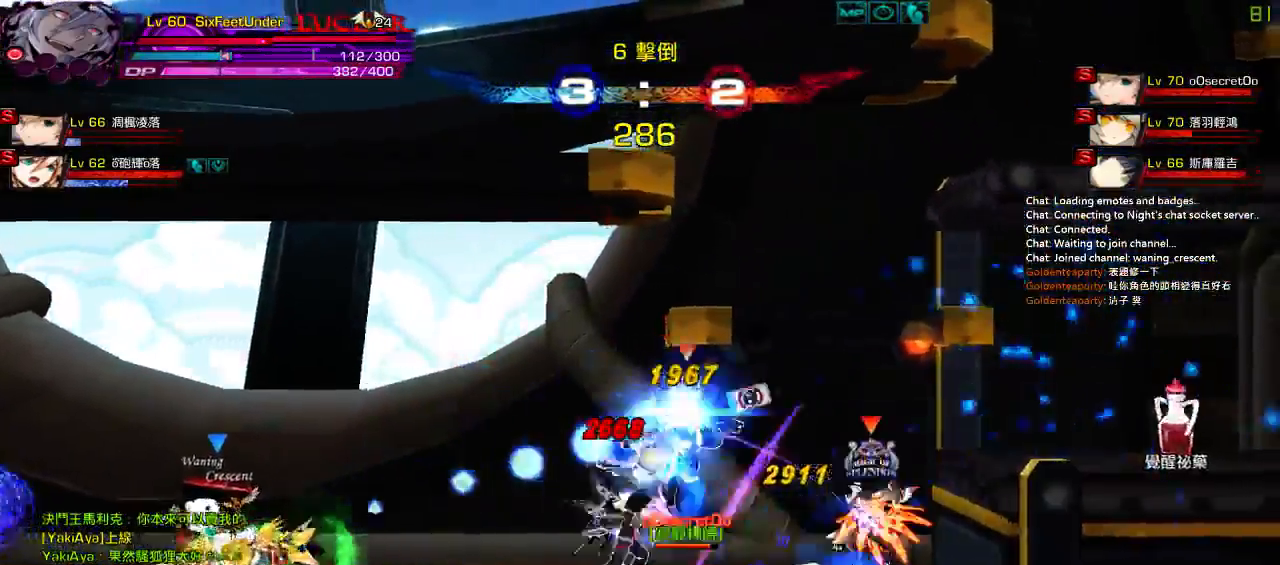
{"keys": ["right"], "events": [[83, "z", "up"], [150, "z", "down"], [250, "z", "up"], [350, "z", "down"], [450, "z", "up"]]}
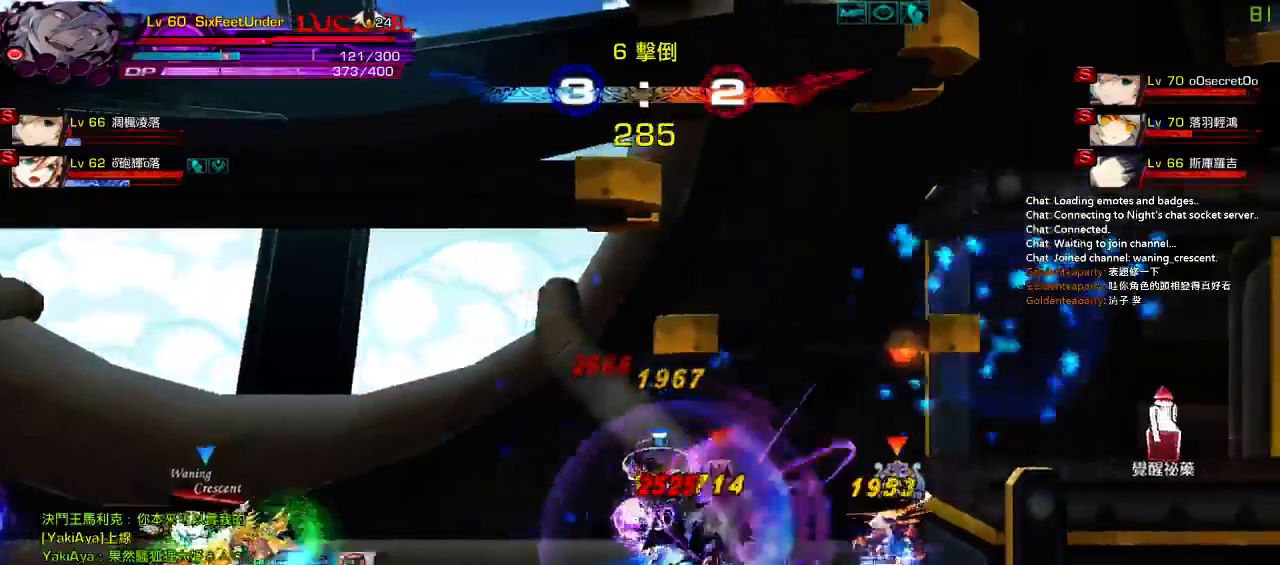
{"keys": ["right"], "events": [[17, "z", "down"], [100, "z", "up"], [183, "z", "down"], [300, "z", "up"], [367, "z", "down"], [500, "z", "up"]]}
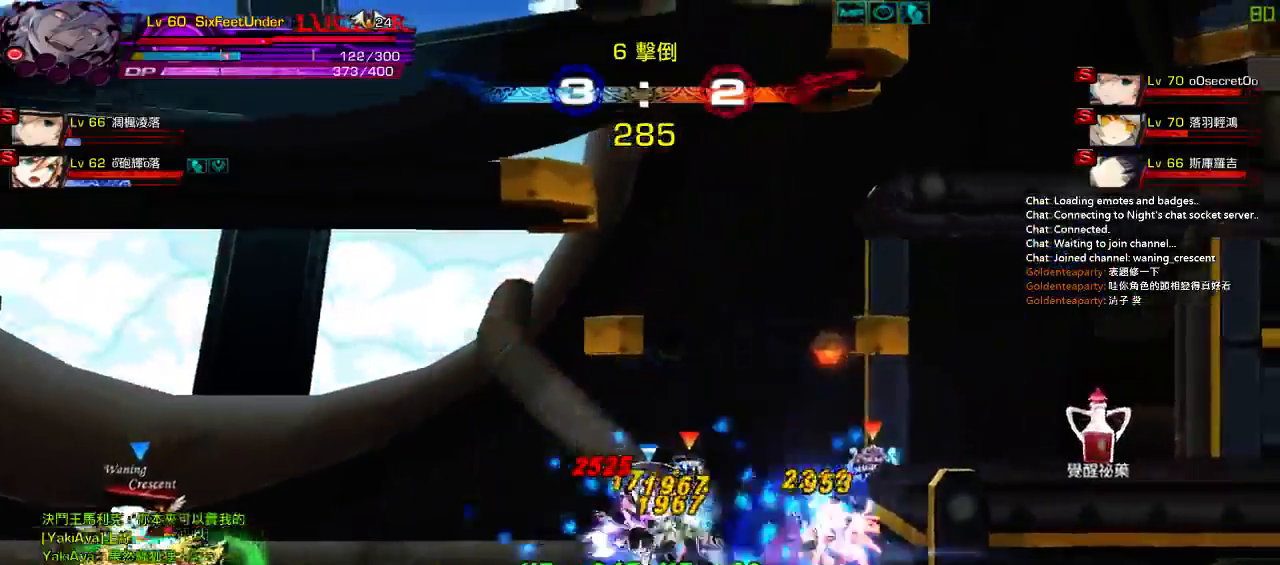
{"keys": ["right", "z"], "events": [[67, "z", "down"], [167, "z", "up"], [233, "z", "down"], [367, "z", "up"], [433, "z", "down"]]}
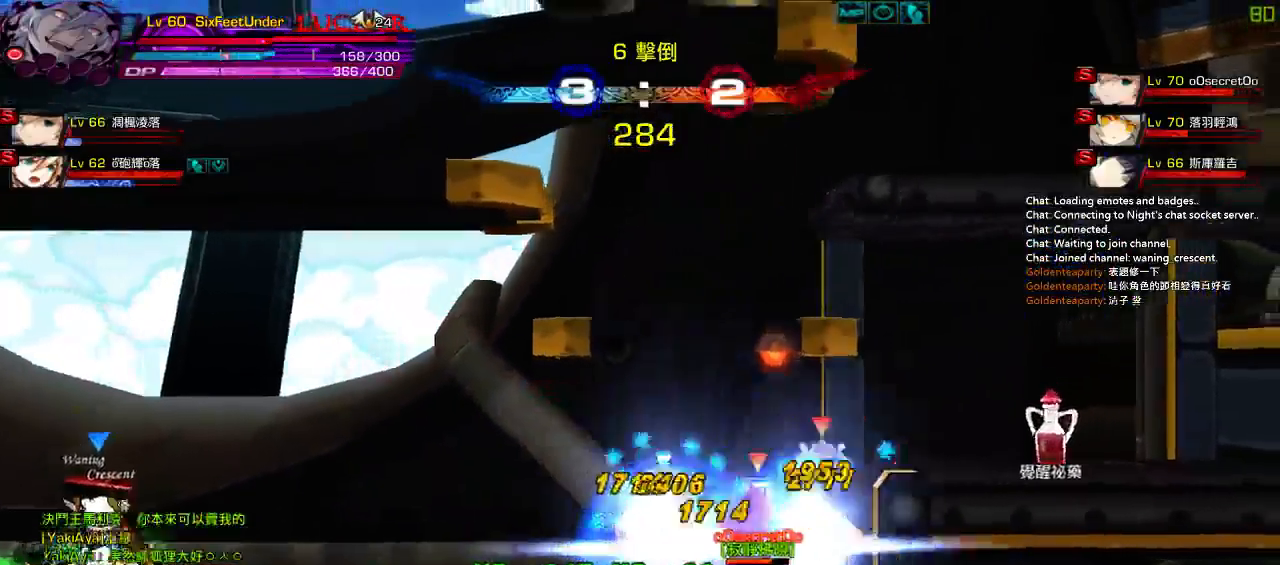
{"keys": ["right", "z"], "events": [[33, "z", "up"], [100, "z", "down"], [233, "z", "up"], [300, "z", "down"], [400, "z", "up"], [467, "z", "down"]]}
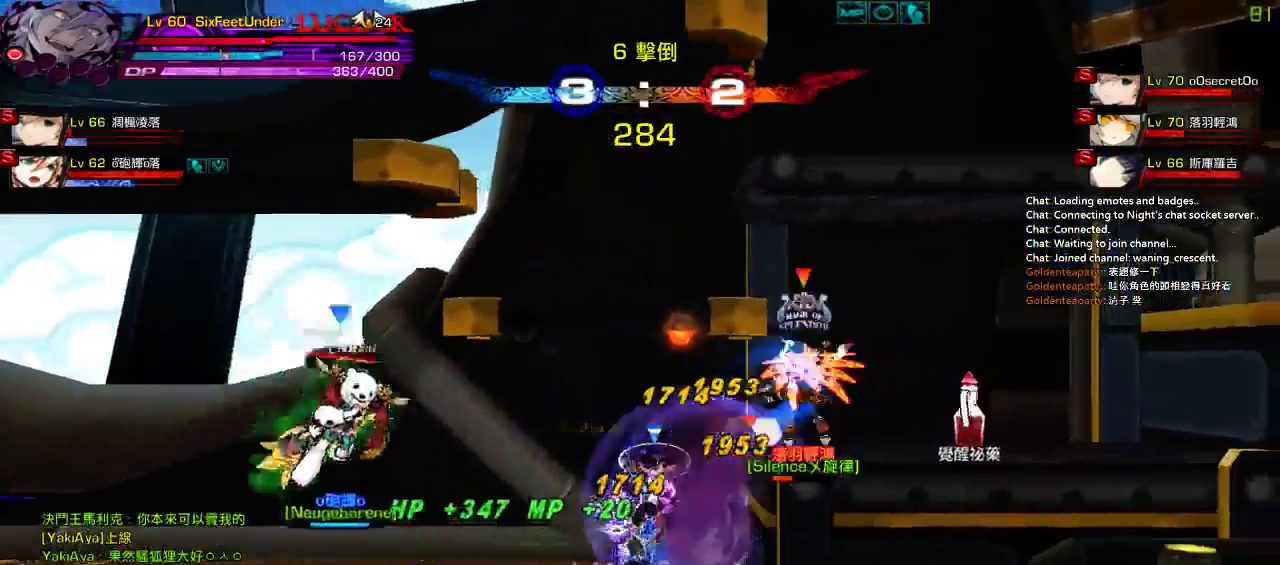
{"keys": ["right"], "events": [[100, "z", "up"], [167, "z", "down"], [300, "z", "up"], [367, "z", "down"], [500, "z", "up"]]}
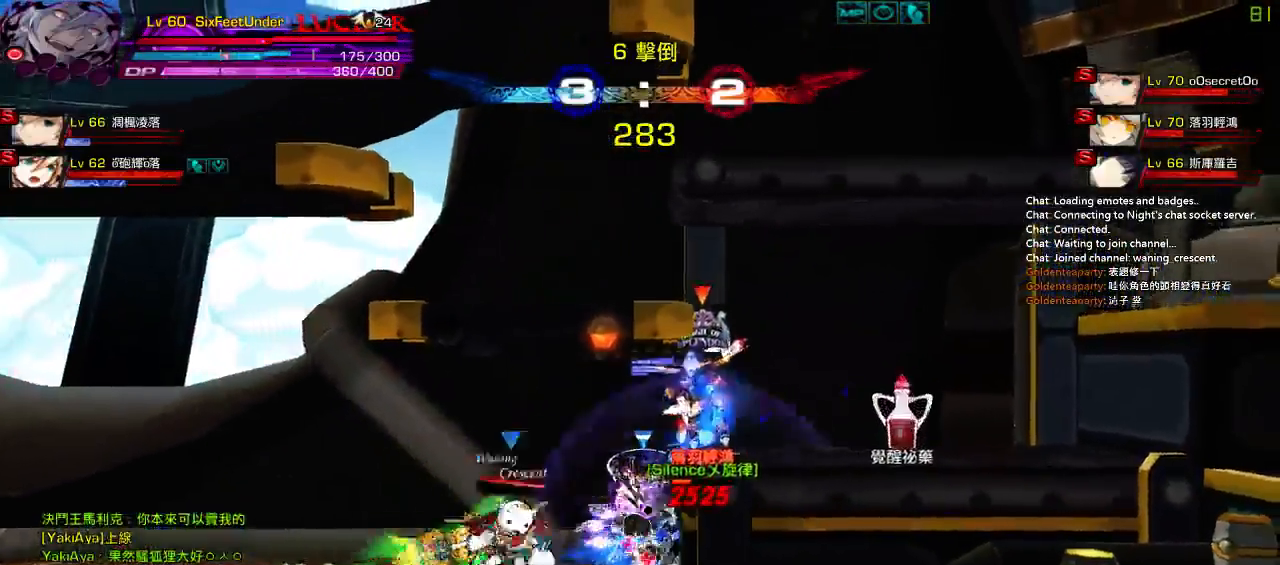
{"keys": ["right", "z"], "events": [[67, "z", "down"], [167, "z", "up"], [250, "z", "down"], [350, "z", "up"], [450, "z", "down"]]}
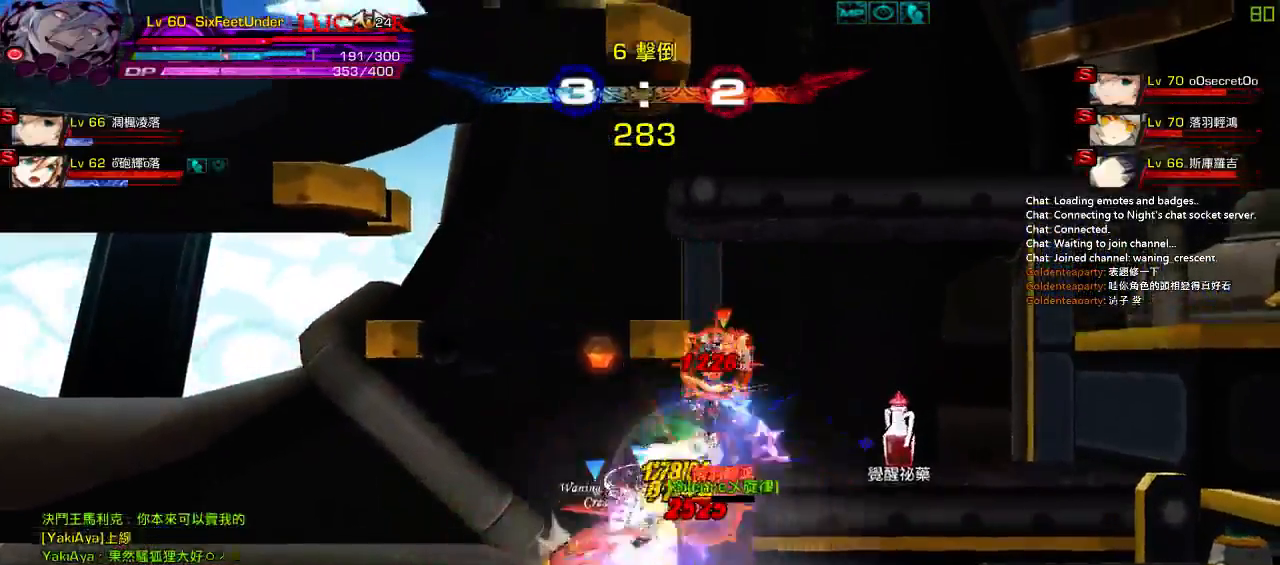
{"keys": ["right"], "events": [[50, "z", "up"], [117, "z", "down"], [250, "z", "up"], [317, "z", "down"], [417, "z", "up"]]}
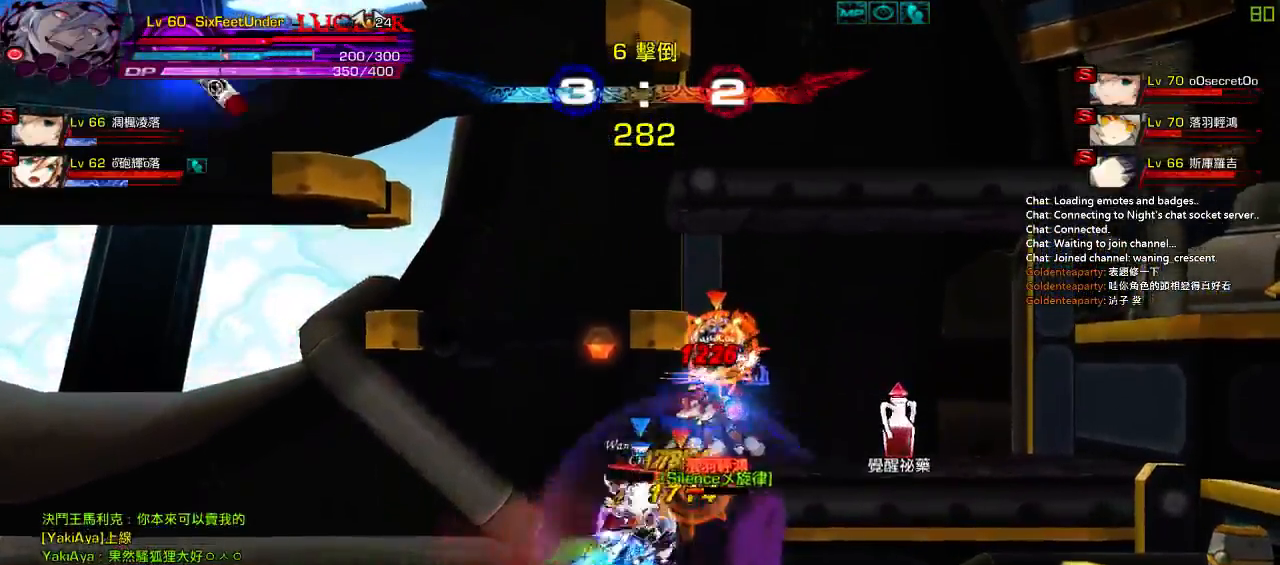
{"keys": ["right"], "events": [[17, "z", "down"], [117, "z", "up"], [183, "z", "down"], [283, "z", "up"], [383, "z", "down"], [483, "z", "up"]]}
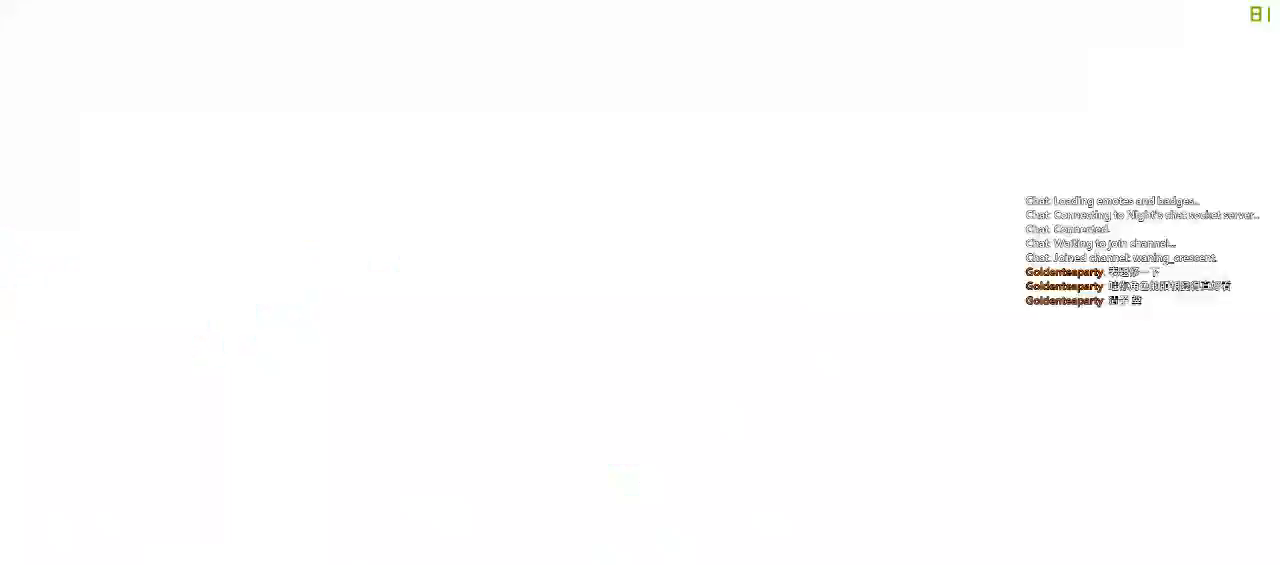
{"keys": ["right", "z"], "events": [[50, "z", "down"], [183, "z", "up"], [250, "z", "down"], [350, "z", "up"], [450, "z", "down"]]}
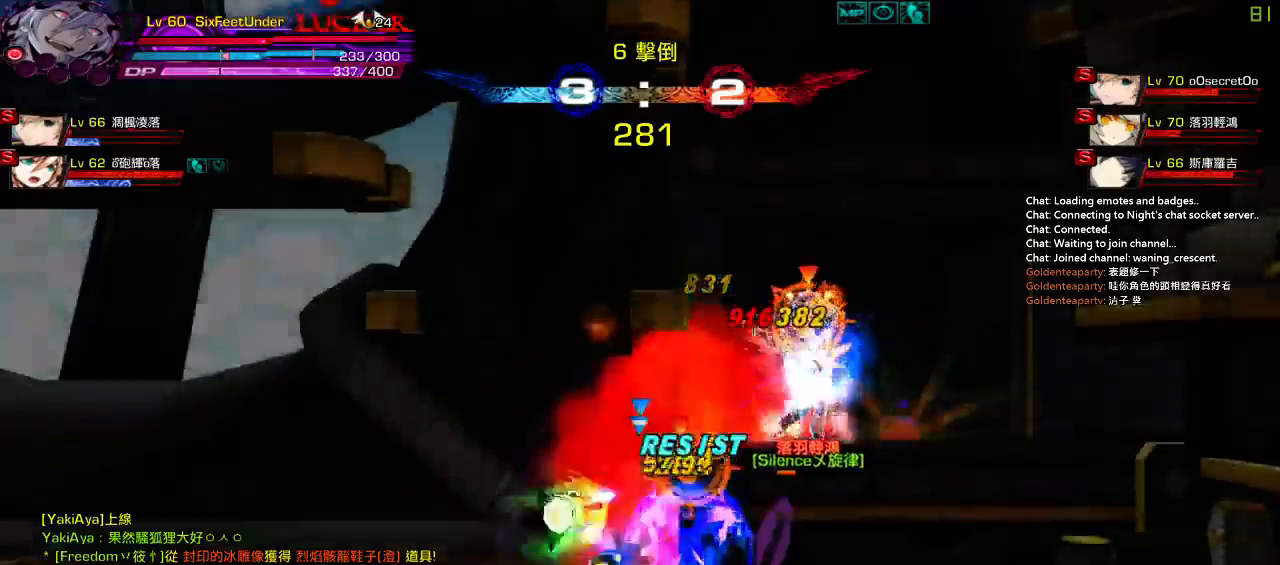
{"keys": ["right", "z"], "events": [[50, "z", "up"], [117, "z", "down"], [250, "z", "up"], [317, "z", "down"], [417, "z", "up"], [483, "z", "down"]]}
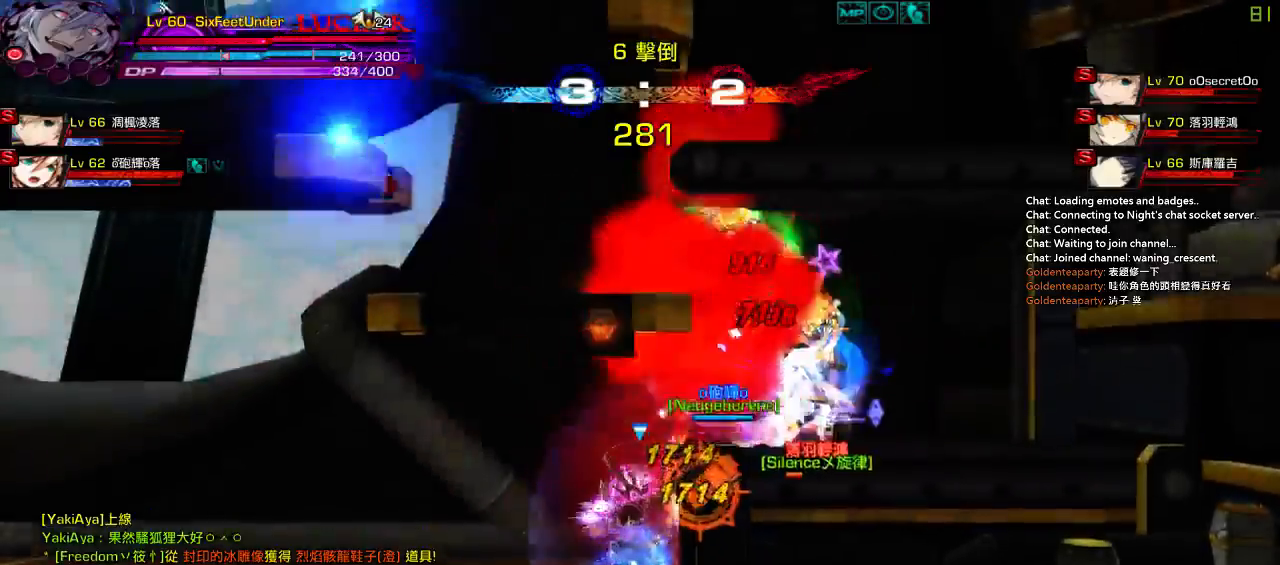
{"keys": ["r", "right"], "events": [[117, "z", "up"], [183, "z", "down"], [317, "z", "up"], [417, "r", "down"]]}
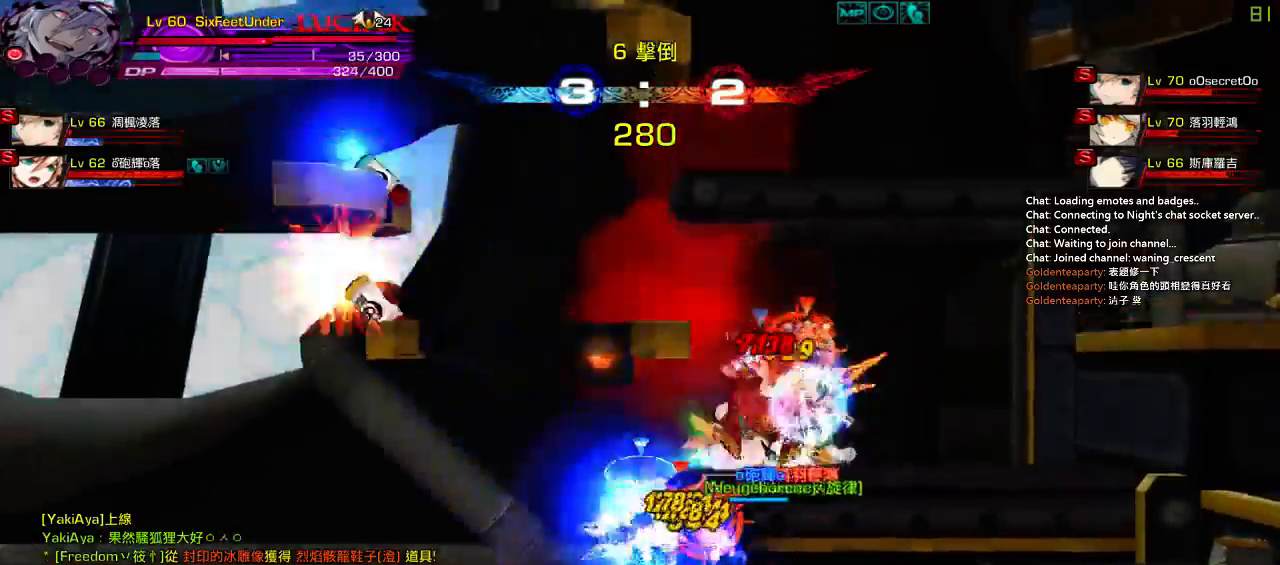
{"keys": ["r", "right"], "events": [[17, "r", "up"], [83, "r", "down"], [150, "r", "up"], [217, "r", "down"], [283, "r", "up"], [350, "r", "down"], [417, "r", "up"], [483, "r", "down"]]}
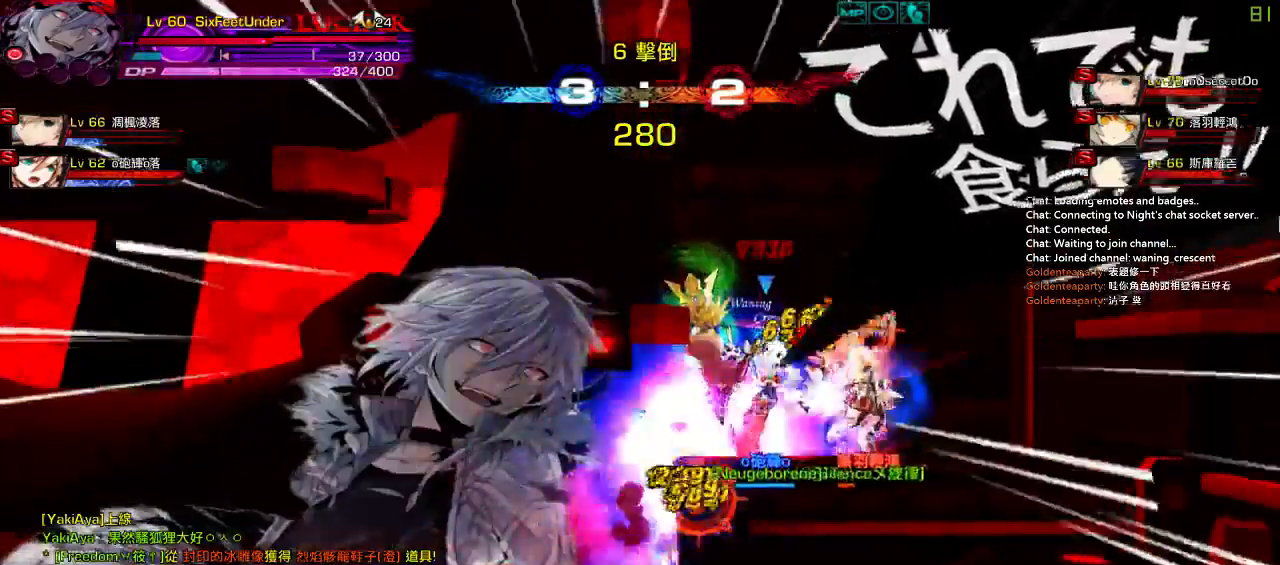
{"keys": [], "events": [[83, "r", "up"], [433, "right", "up"]]}
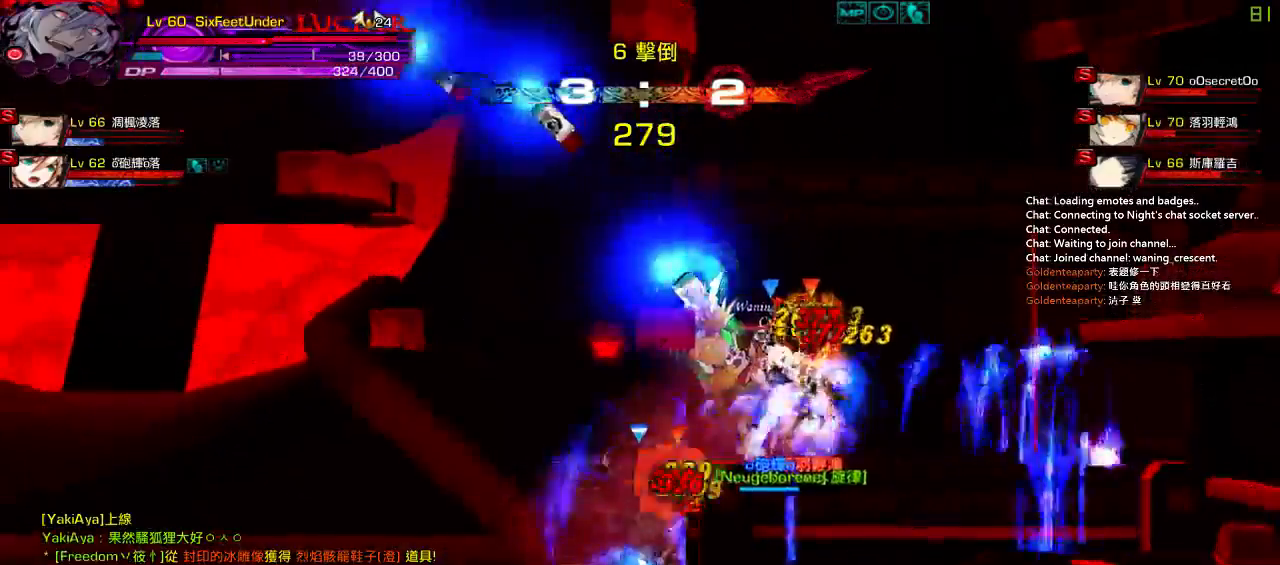
{"keys": [], "events": []}
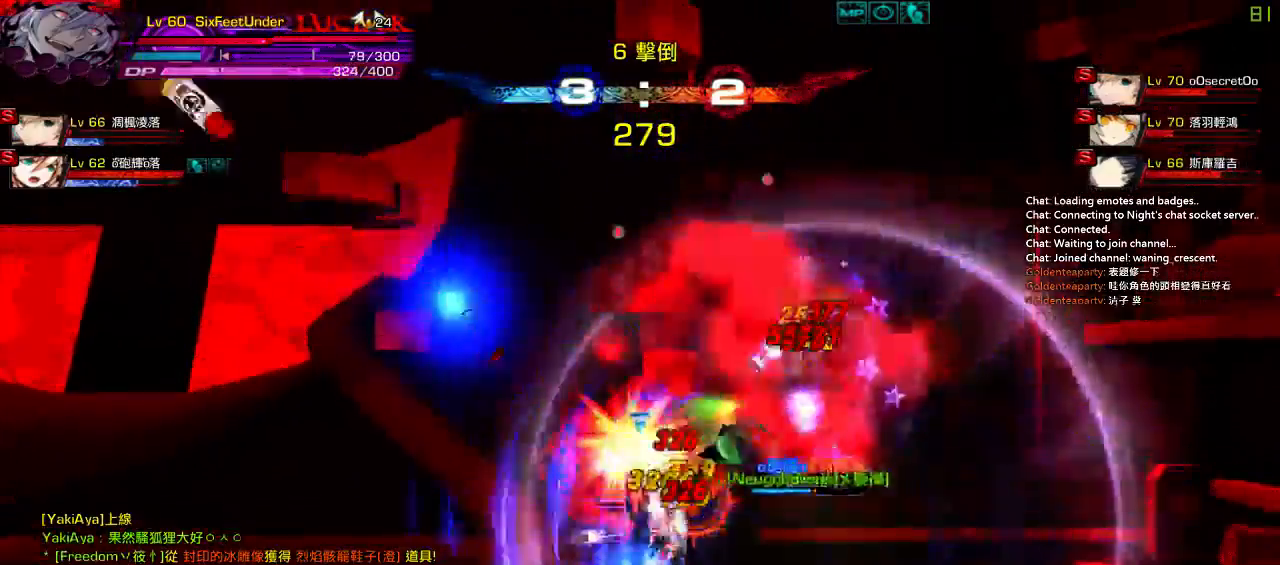
{"keys": [], "events": [[183, "x", "down"], [300, "x", "up"], [367, "x", "down"], [500, "x", "up"]]}
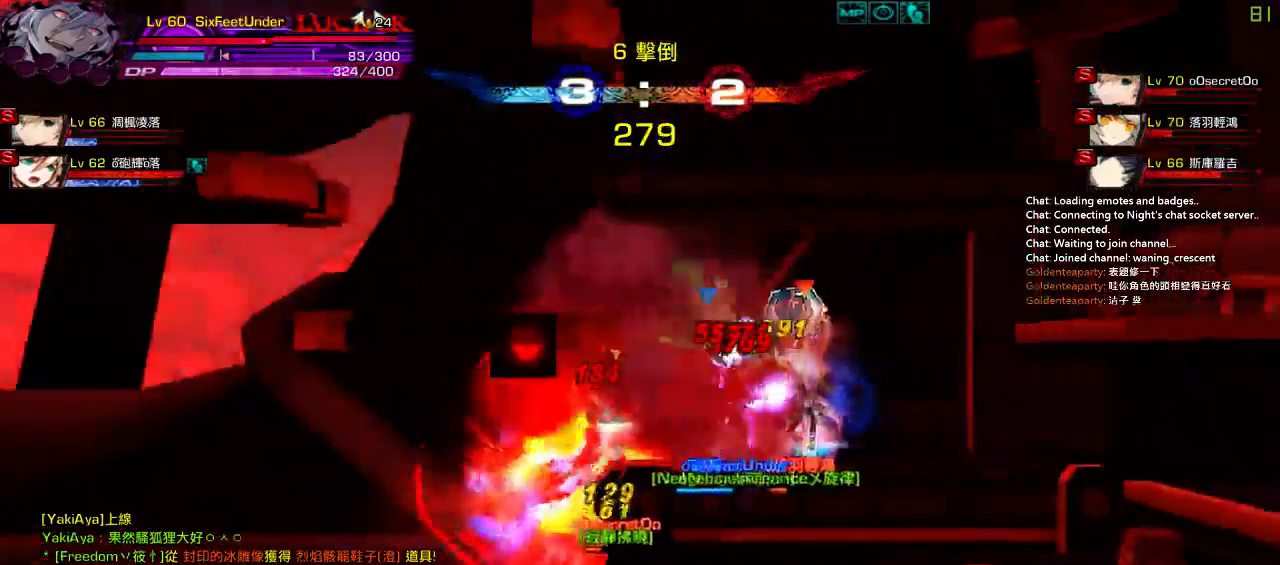
{"keys": ["right"], "events": [[67, "x", "down"], [167, "x", "up"], [267, "x", "down"], [300, "x", "up"], [400, "z", "down"], [467, "right", "down"], [500, "z", "up"]]}
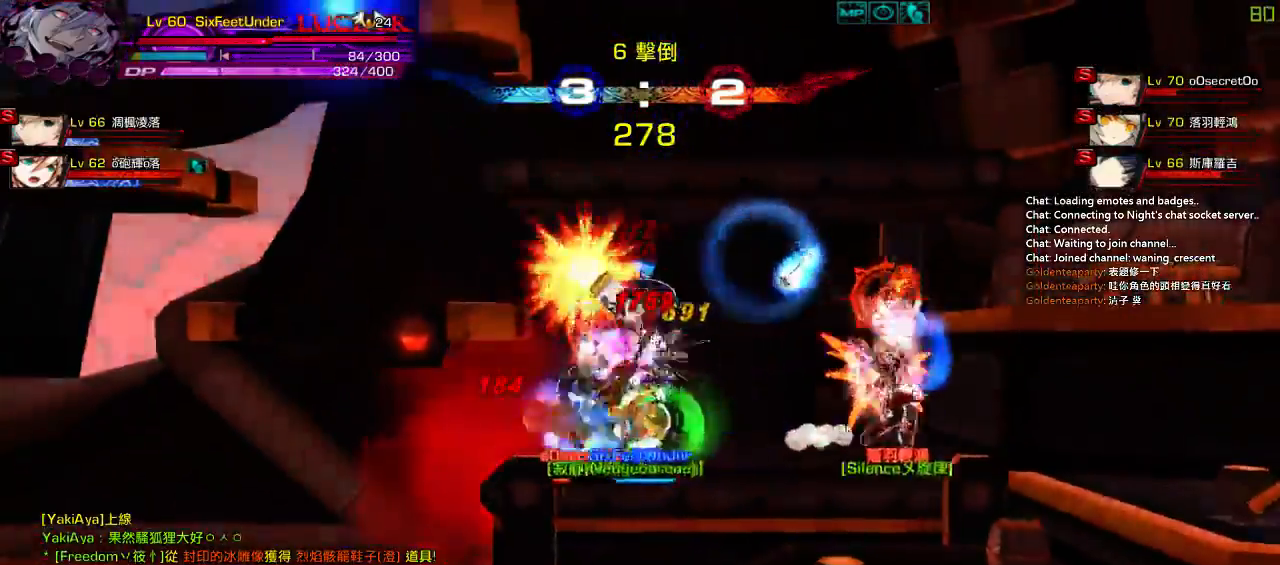
{"keys": ["right"], "events": [[100, "z", "down"], [200, "z", "up"], [300, "z", "down"], [400, "z", "up"]]}
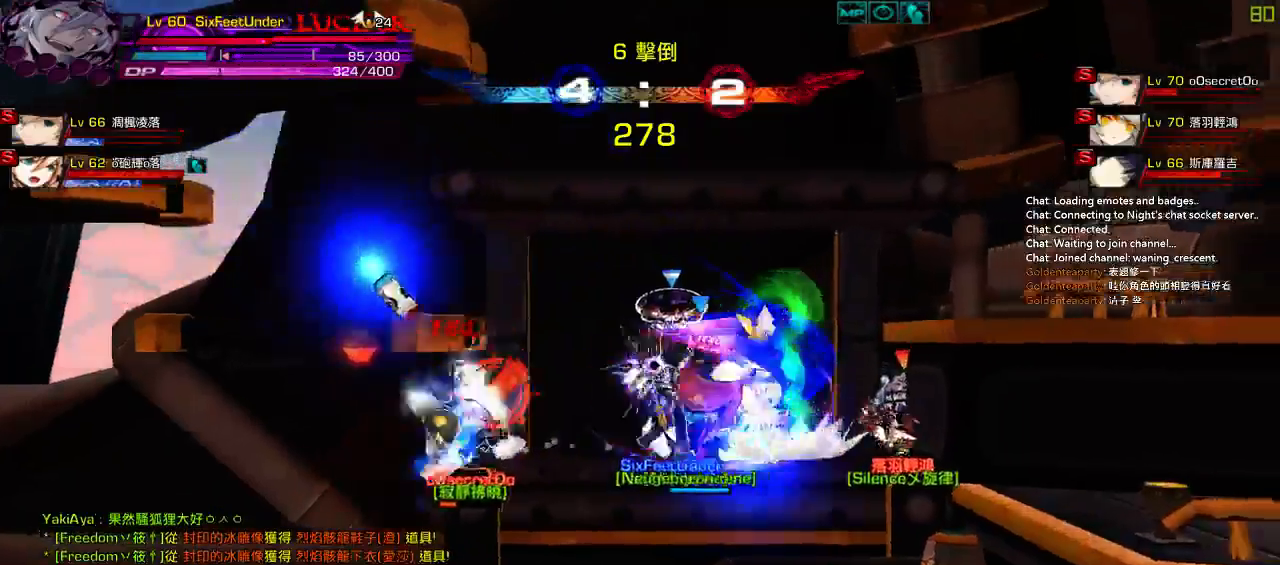
{"keys": [], "events": [[217, "c", "down"], [283, "right", "up"], [317, "c", "up"], [417, "c", "down"], [483, "c", "up"]]}
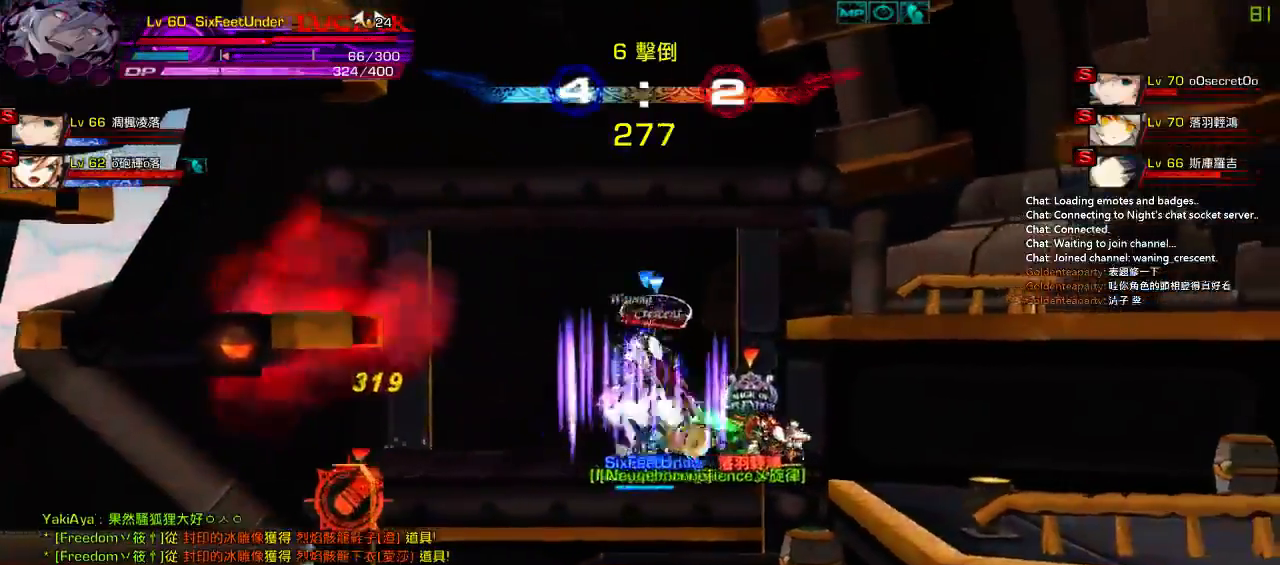
{"keys": ["left"], "events": [[317, "right", "down"], [350, "up", "down"], [417, "left", "down"], [417, "right", "up"], [450, "up", "up"]]}
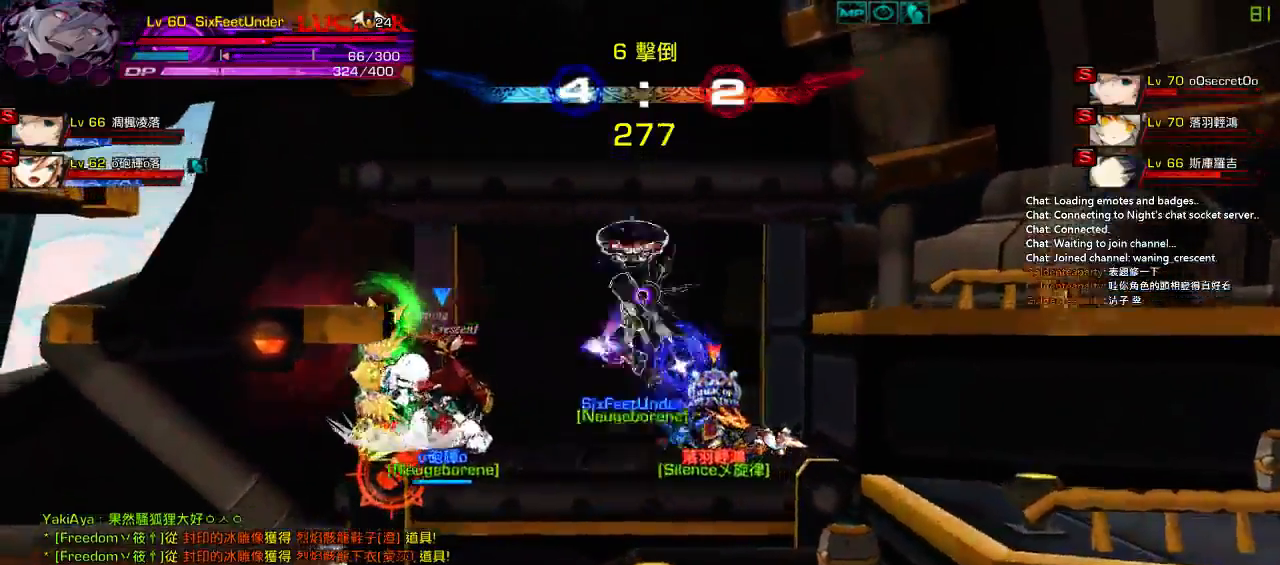
{"keys": ["left"], "events": [[17, "left", "up"], [50, "left", "down"], [300, "down", "down"], [417, "down", "up"]]}
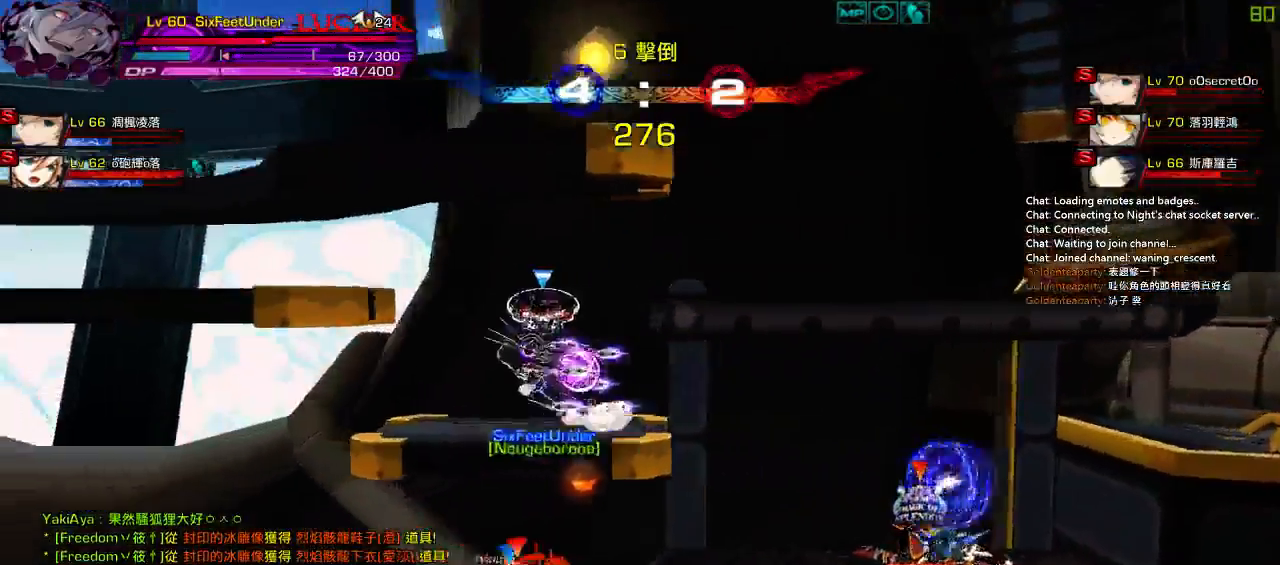
{"keys": ["c", "left"], "events": [[17, "down", "down"], [83, "right", "down"], [150, "left", "up"], [150, "z", "down"], [283, "down", "up"], [300, "left", "down"], [317, "right", "up"], [317, "z", "up"], [450, "c", "down"]]}
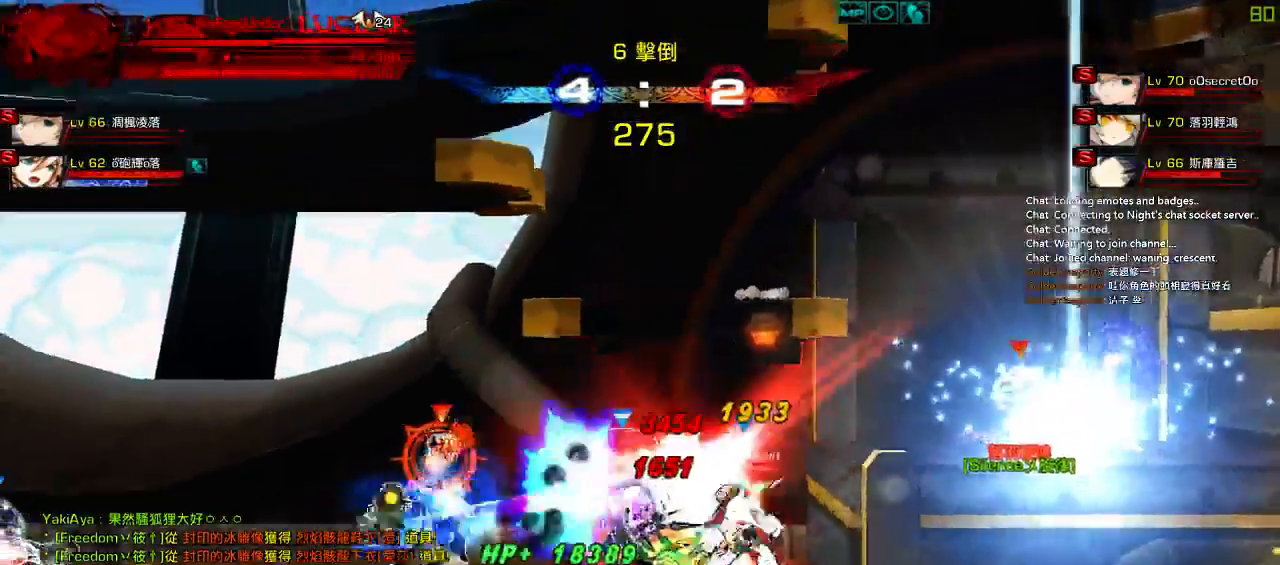
{"keys": ["c", "right"], "events": [[183, "c", "up"], [283, "c", "down"], [367, "c", "up"], [467, "c", "down"], [467, "left", "up"], [500, "right", "down"]]}
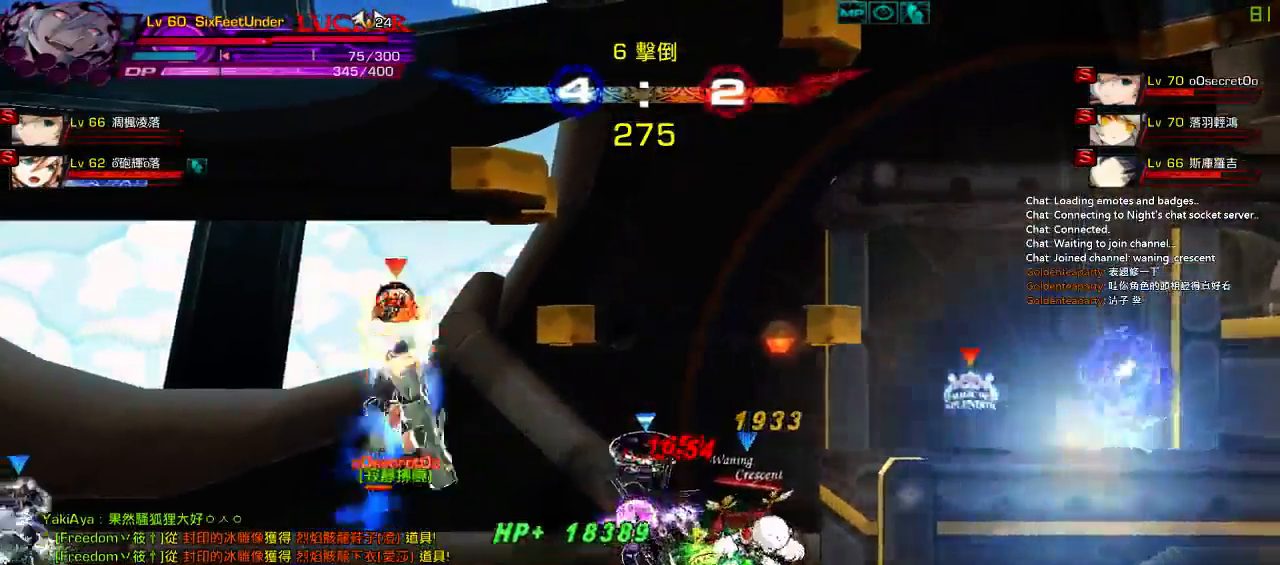
{"keys": ["c", "right"], "events": [[67, "c", "up"], [133, "c", "down"], [233, "c", "up"], [300, "c", "down"], [400, "c", "up"], [433, "c", "down"]]}
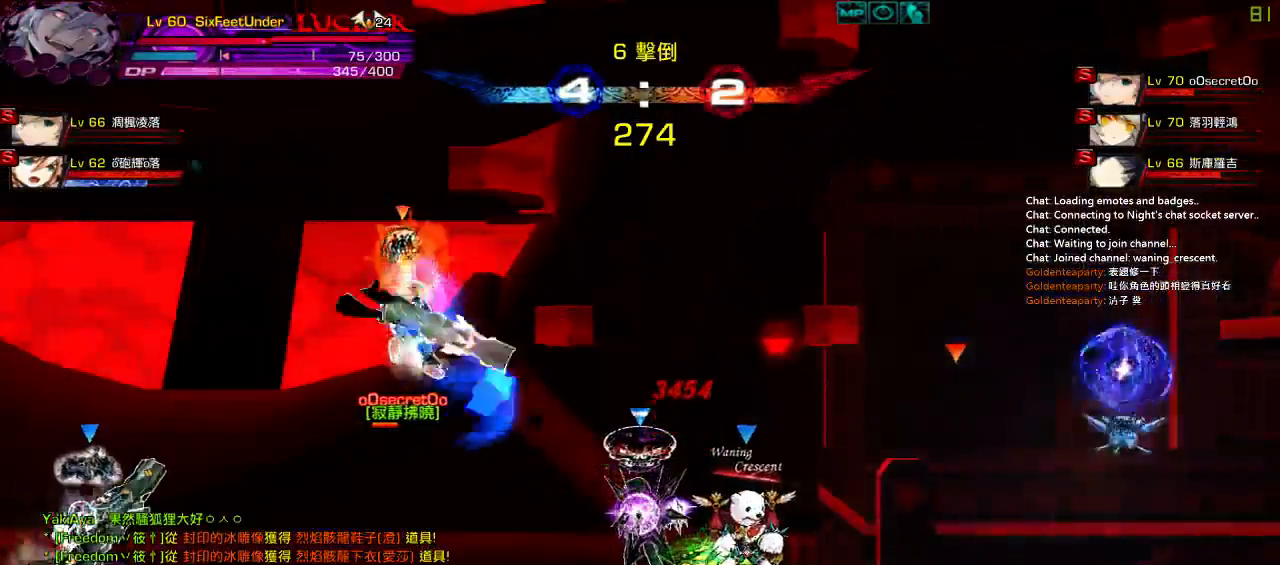
{"keys": ["right"], "events": [[33, "c", "up"], [100, "c", "down"], [200, "c", "up"], [267, "c", "down"], [333, "c", "up"], [400, "c", "down"], [500, "c", "up"]]}
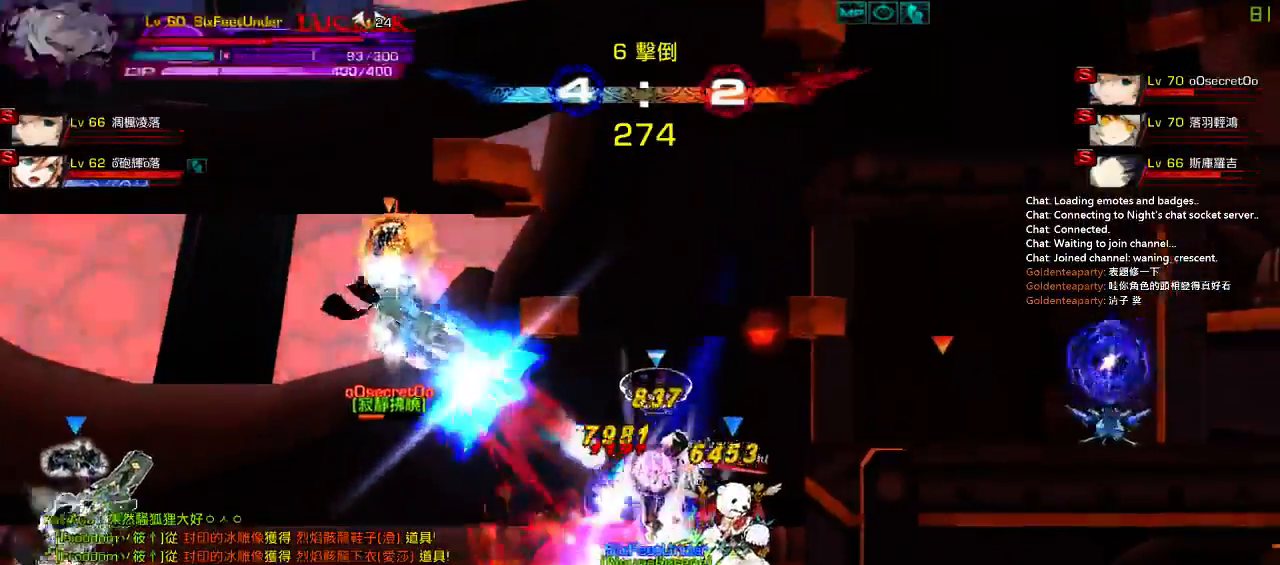
{"keys": ["right"], "events": [[67, "c", "down"], [167, "c", "up"], [233, "c", "down"], [333, "c", "up"]]}
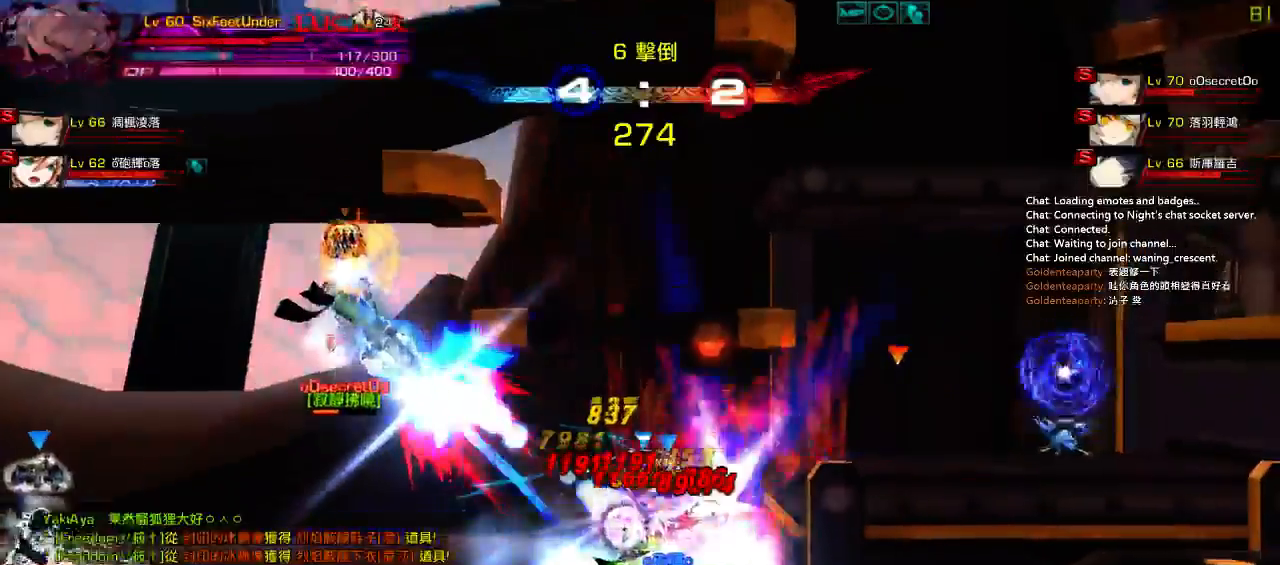
{"keys": ["left", "up"], "events": [[33, "up", "down"], [300, "right", "up"], [333, "left", "down"]]}
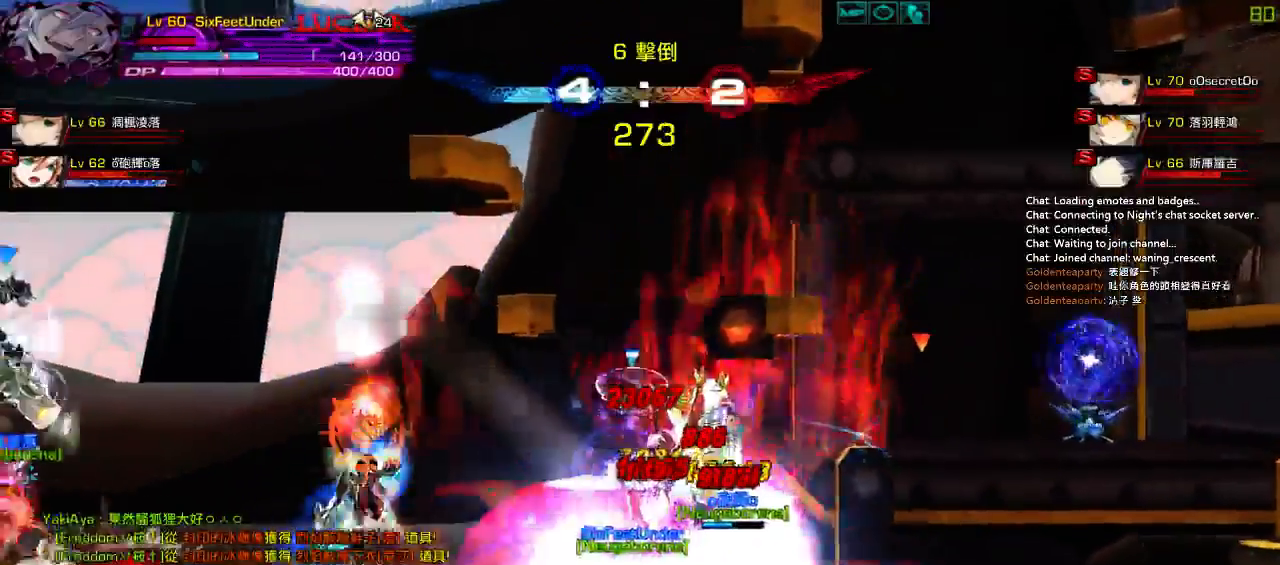
{"keys": [], "events": [[467, "left", "up"], [467, "up", "up"]]}